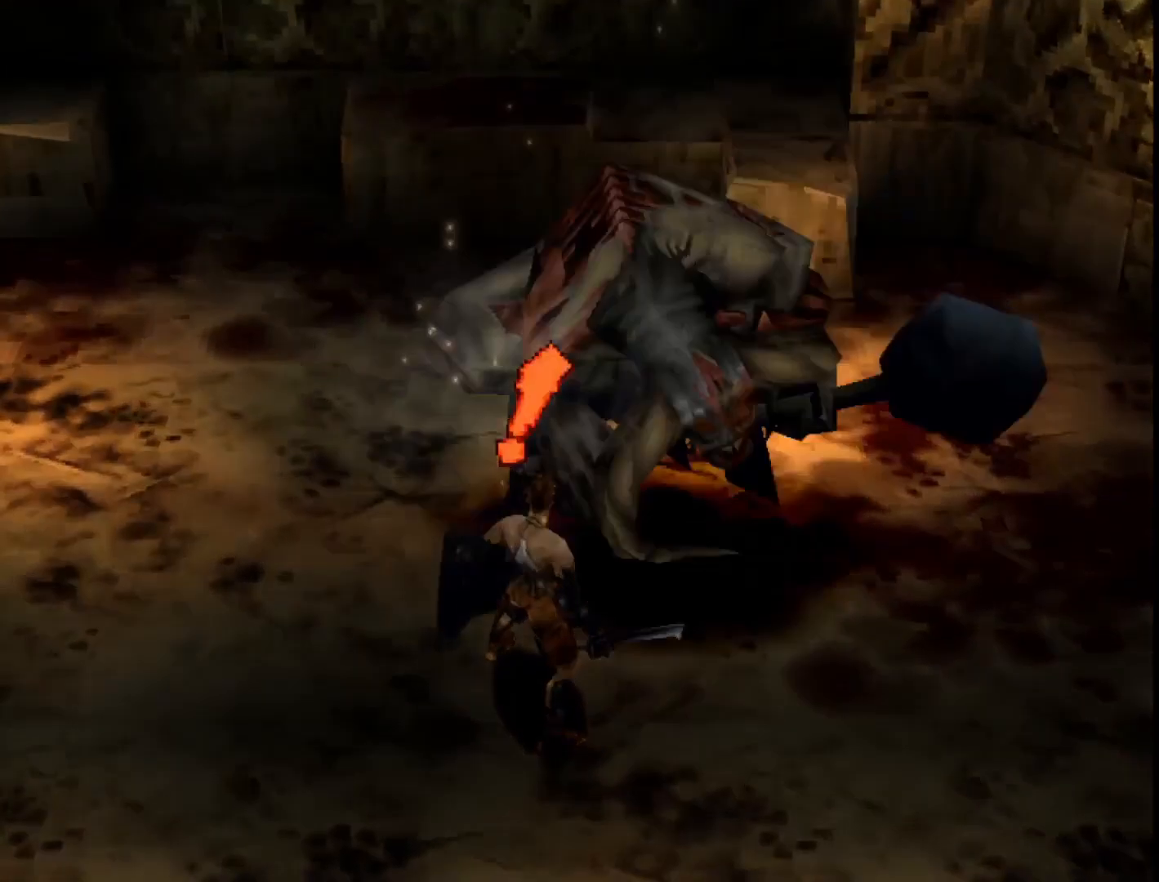
Gameplay with a controller (PlayStation layout); each line is a JSON object with the inputs held at the frame after it. "events" lists button and stick changes between this image and that frame as [ms after this image, input, new state], when the widget could be followed in between. Not read: left_stick.
{"buttons": [], "right_stick": "center", "events": [[33, "TRIANGLE", "down"], [183, "TRIANGLE", "up"]]}
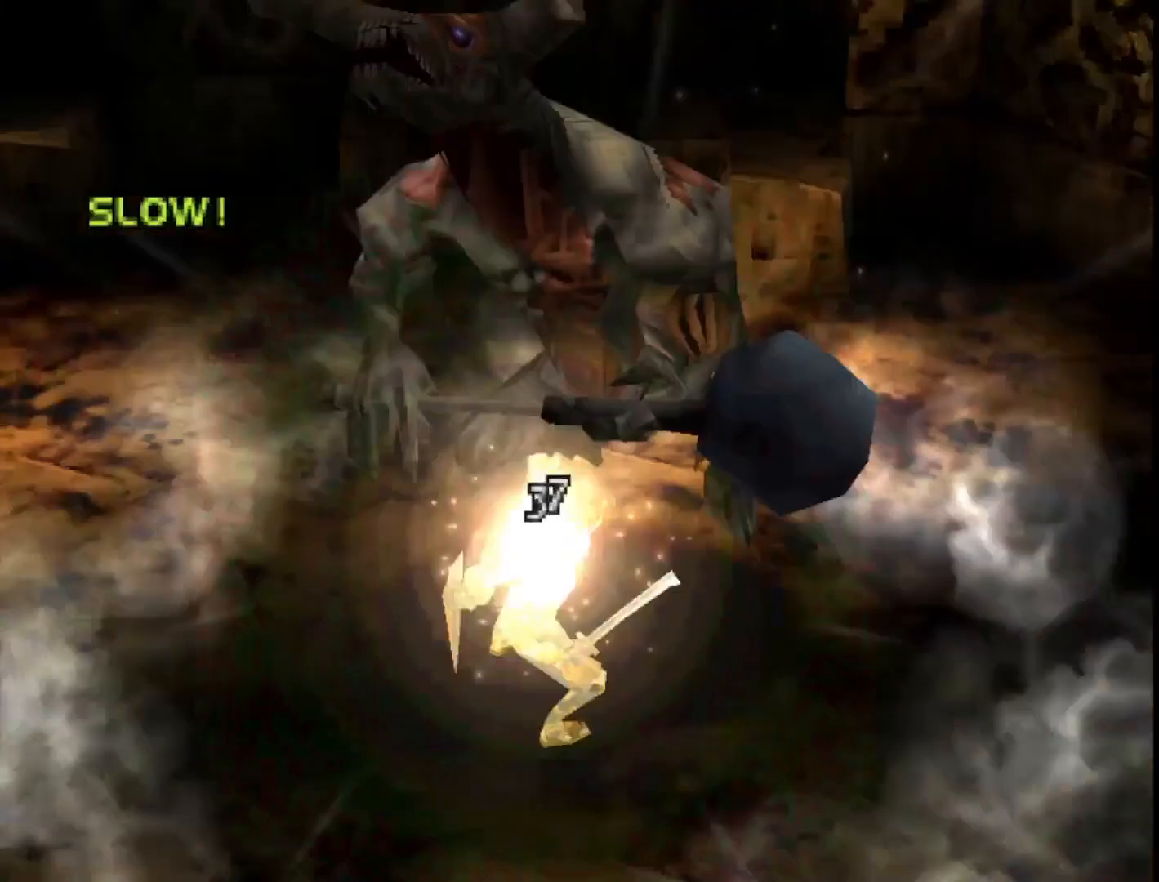
{"buttons": [], "right_stick": "center", "events": []}
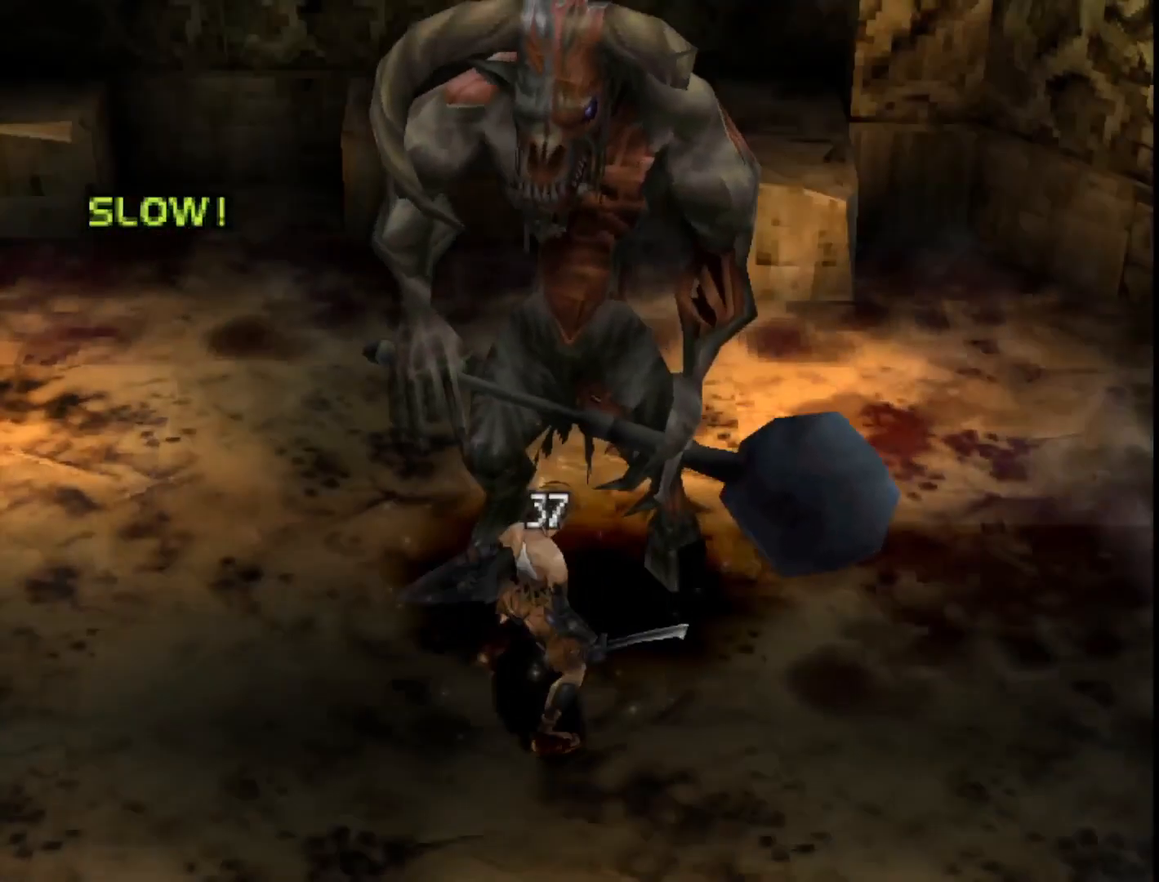
{"buttons": [], "right_stick": "center", "events": []}
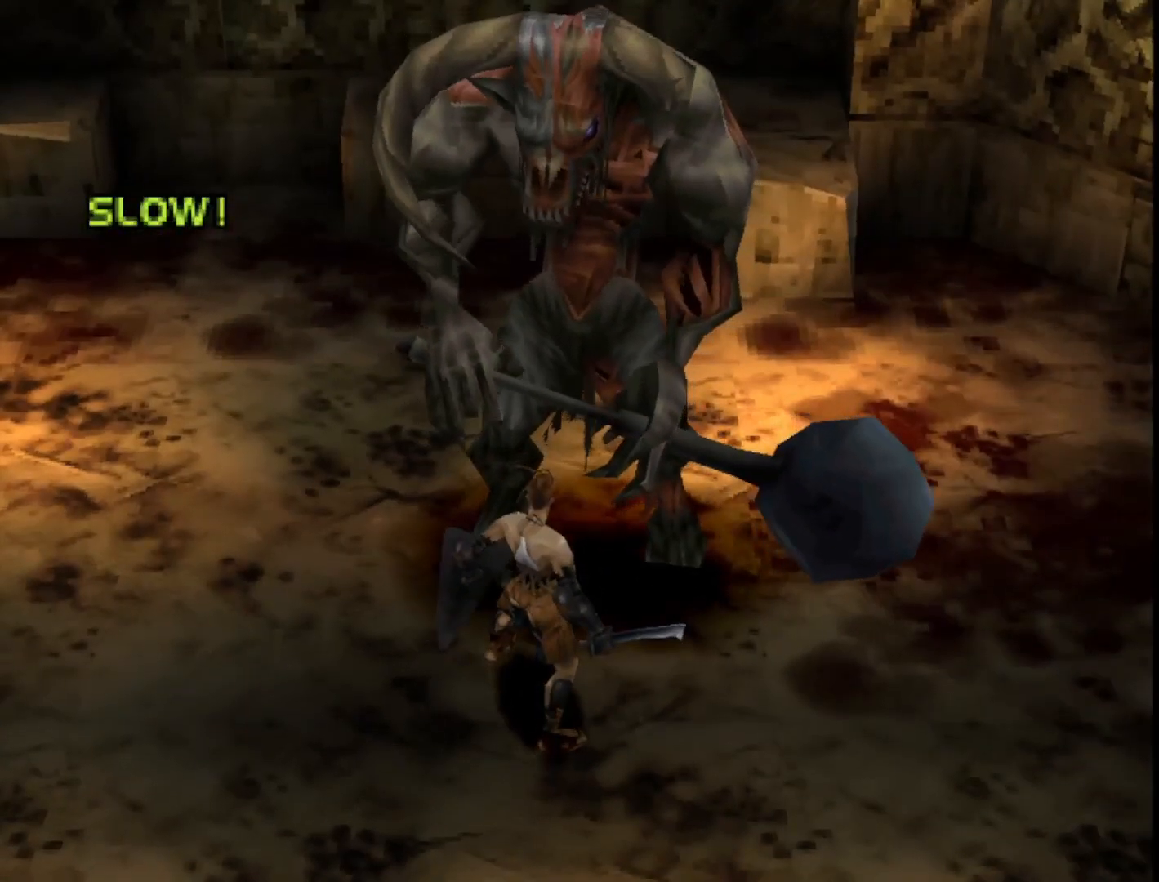
{"buttons": [], "right_stick": "center", "events": []}
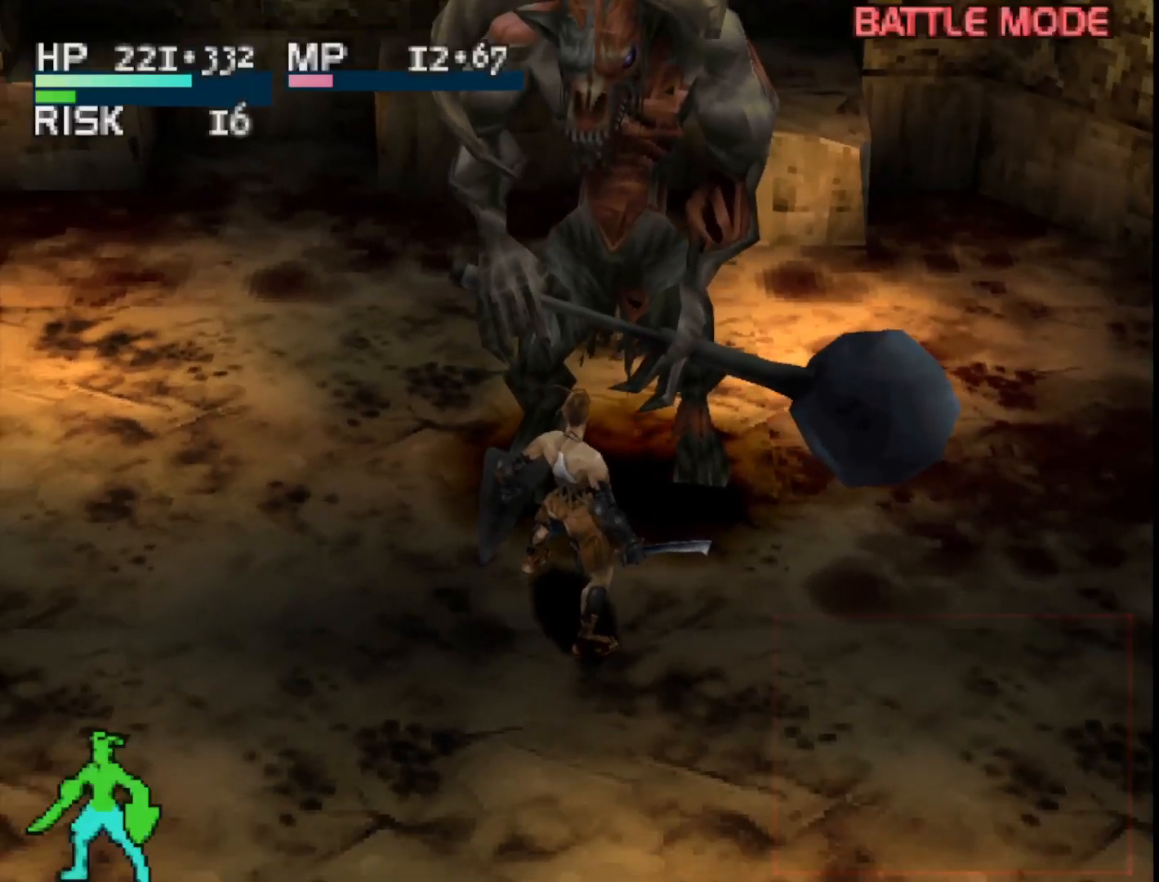
{"buttons": [], "right_stick": "center", "events": [[150, "DPAD_UP", "down"], [367, "CIRCLE", "down"], [383, "DPAD_UP", "up"], [483, "CIRCLE", "up"]]}
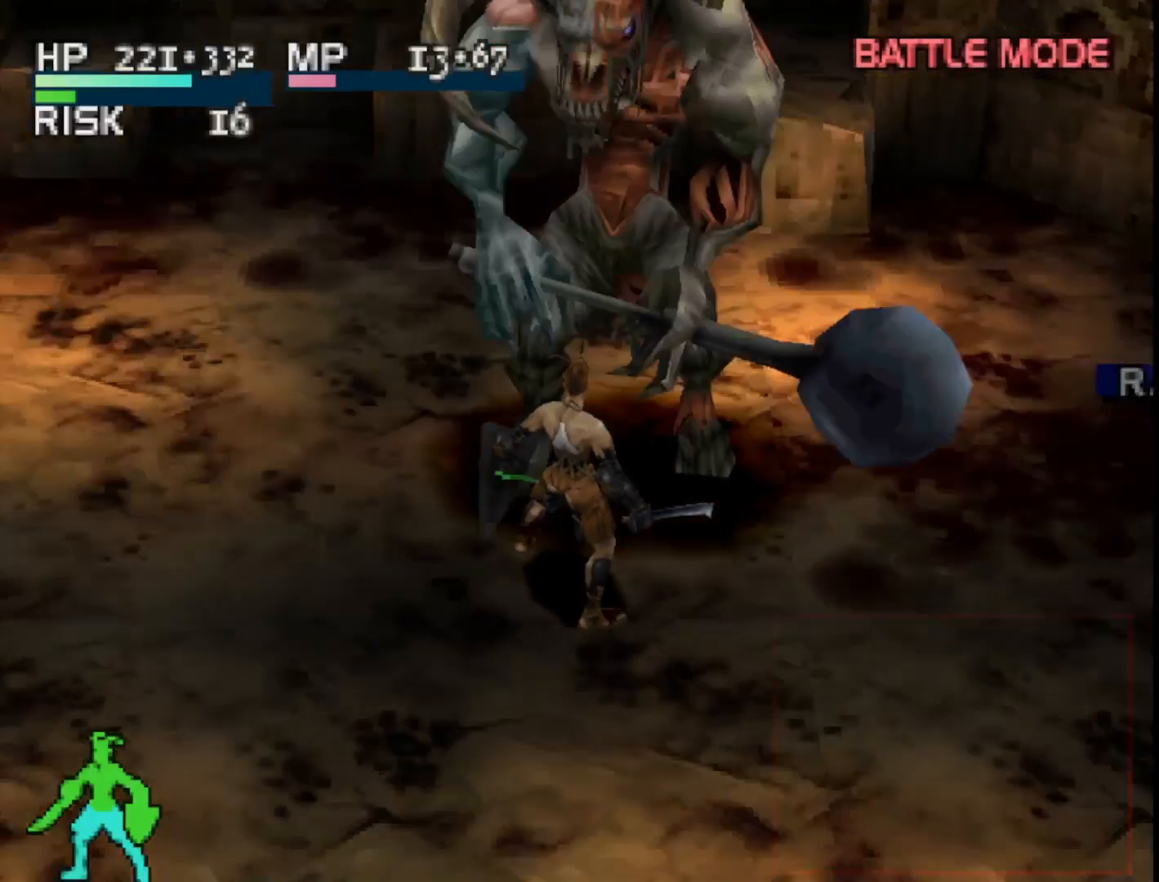
{"buttons": ["DPAD_DOWN"], "right_stick": "center", "events": [[500, "DPAD_DOWN", "down"]]}
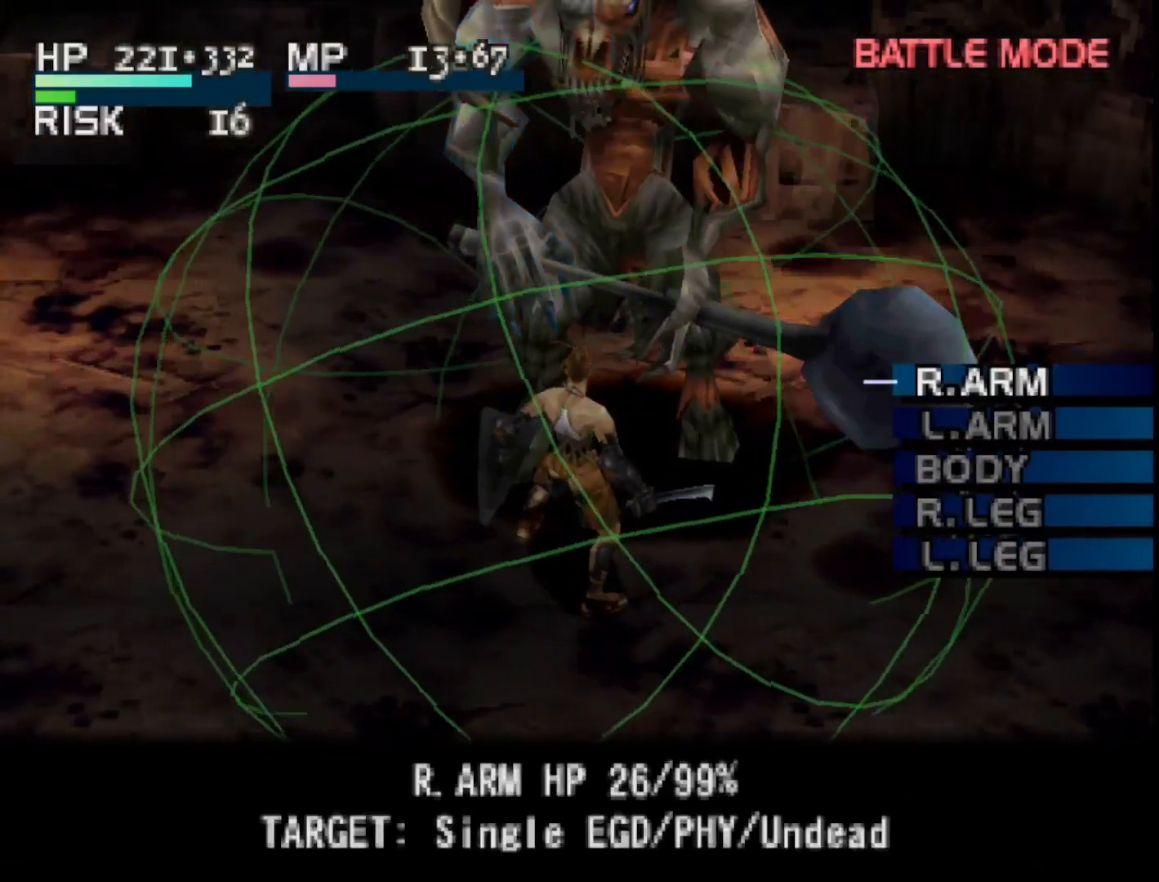
{"buttons": ["CIRCLE"], "right_stick": "center", "events": [[83, "DPAD_DOWN", "up"], [183, "DPAD_DOWN", "down"], [317, "DPAD_DOWN", "up"], [433, "CIRCLE", "down"]]}
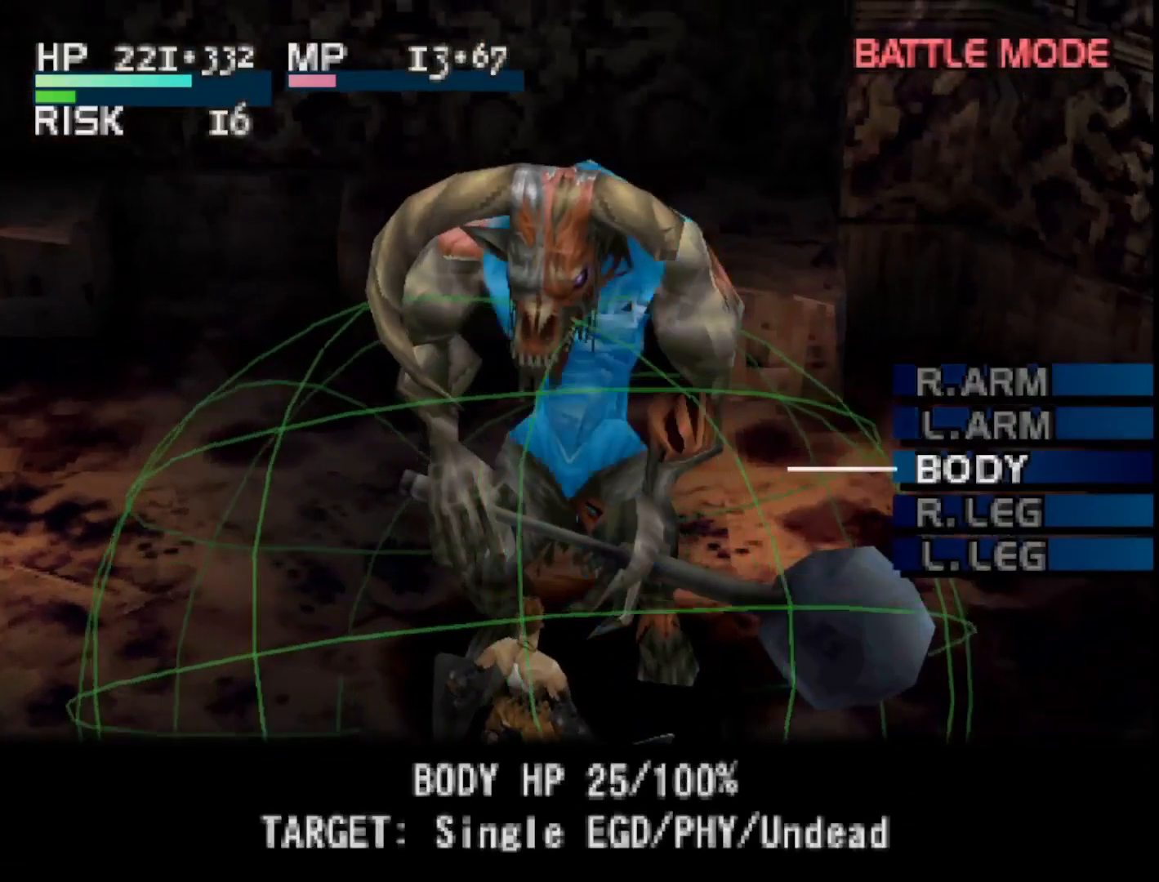
{"buttons": [], "right_stick": "center", "events": [[50, "CIRCLE", "up"]]}
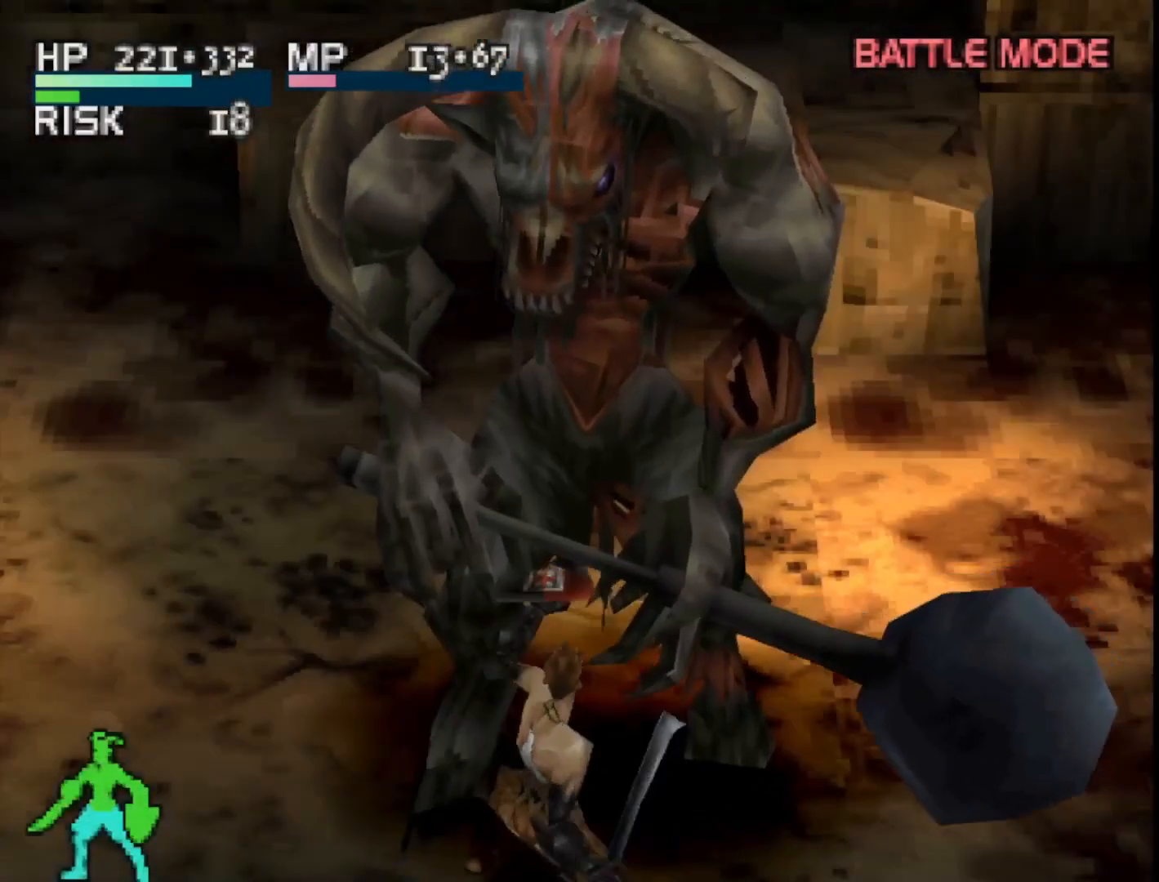
{"buttons": [], "right_stick": "center", "events": [[250, "CIRCLE", "down"], [433, "CIRCLE", "up"]]}
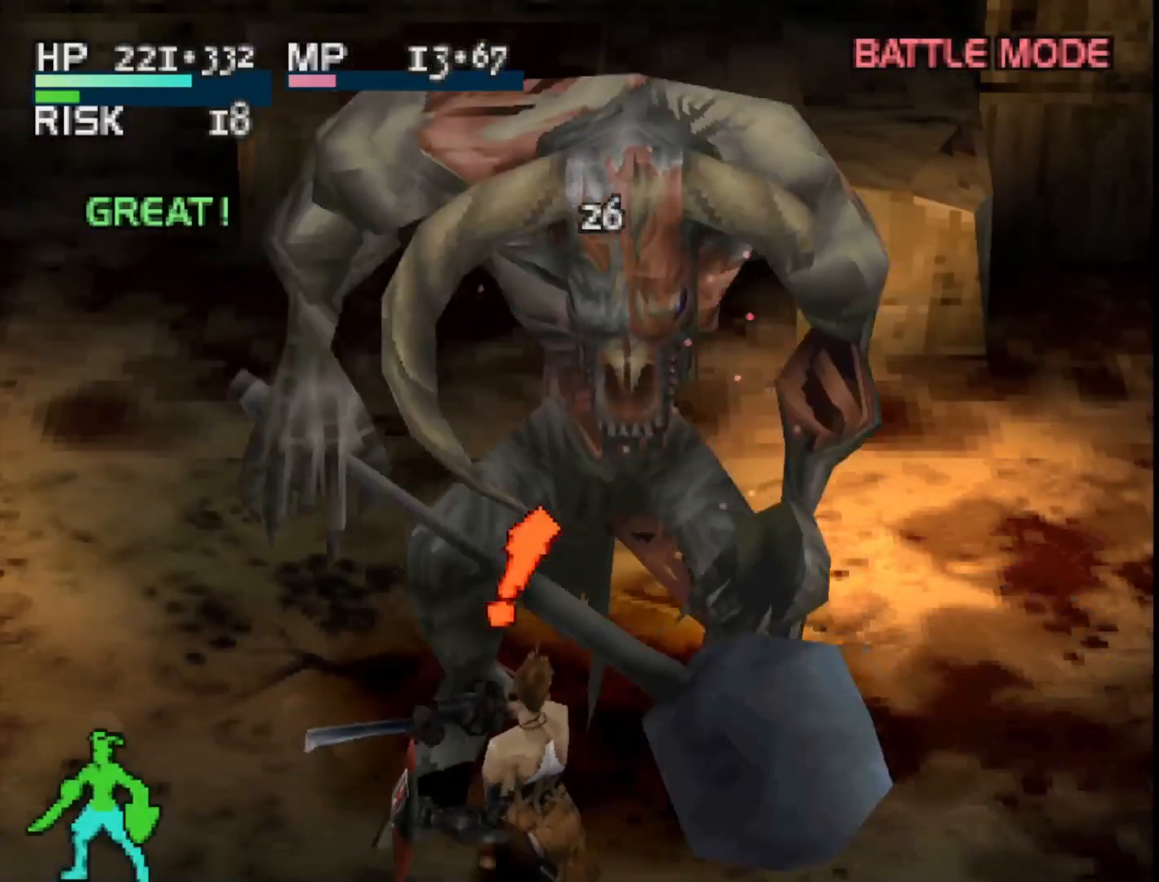
{"buttons": [], "right_stick": "center", "events": []}
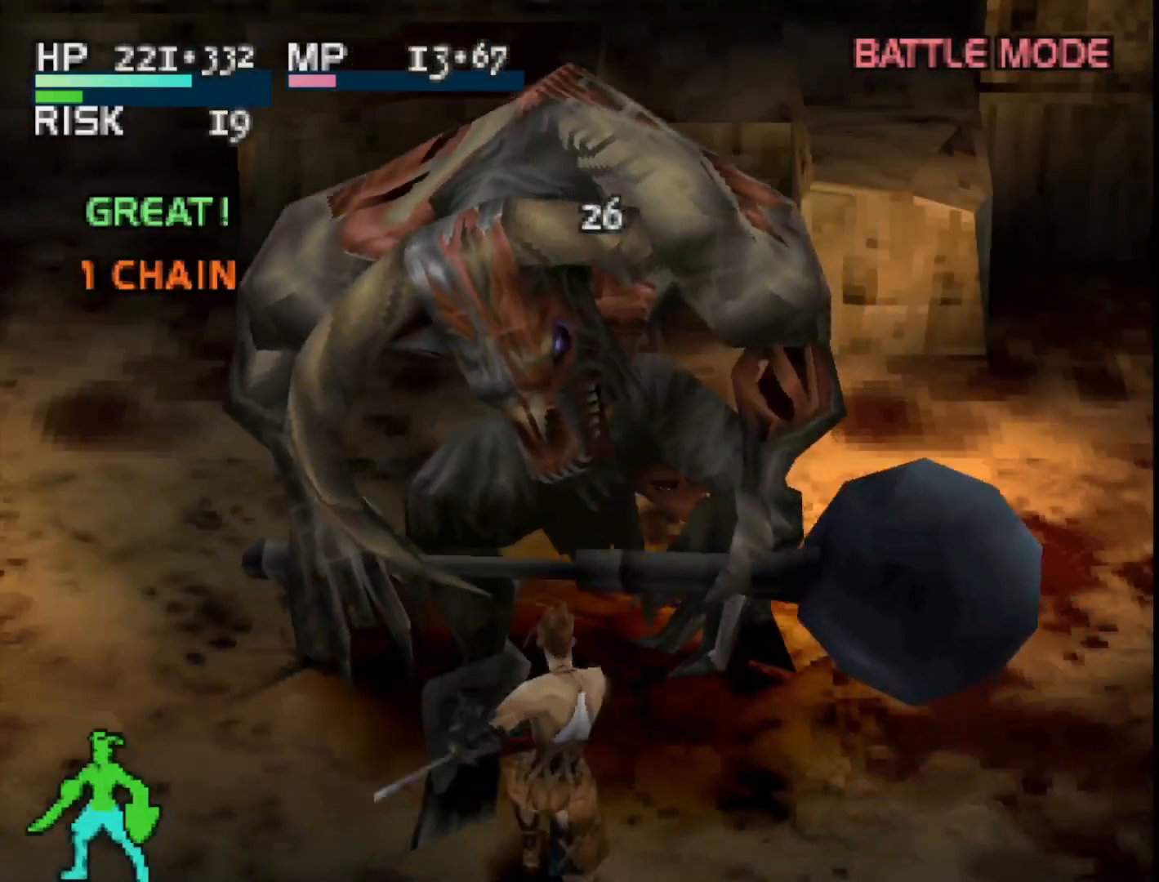
{"buttons": [], "right_stick": "center", "events": []}
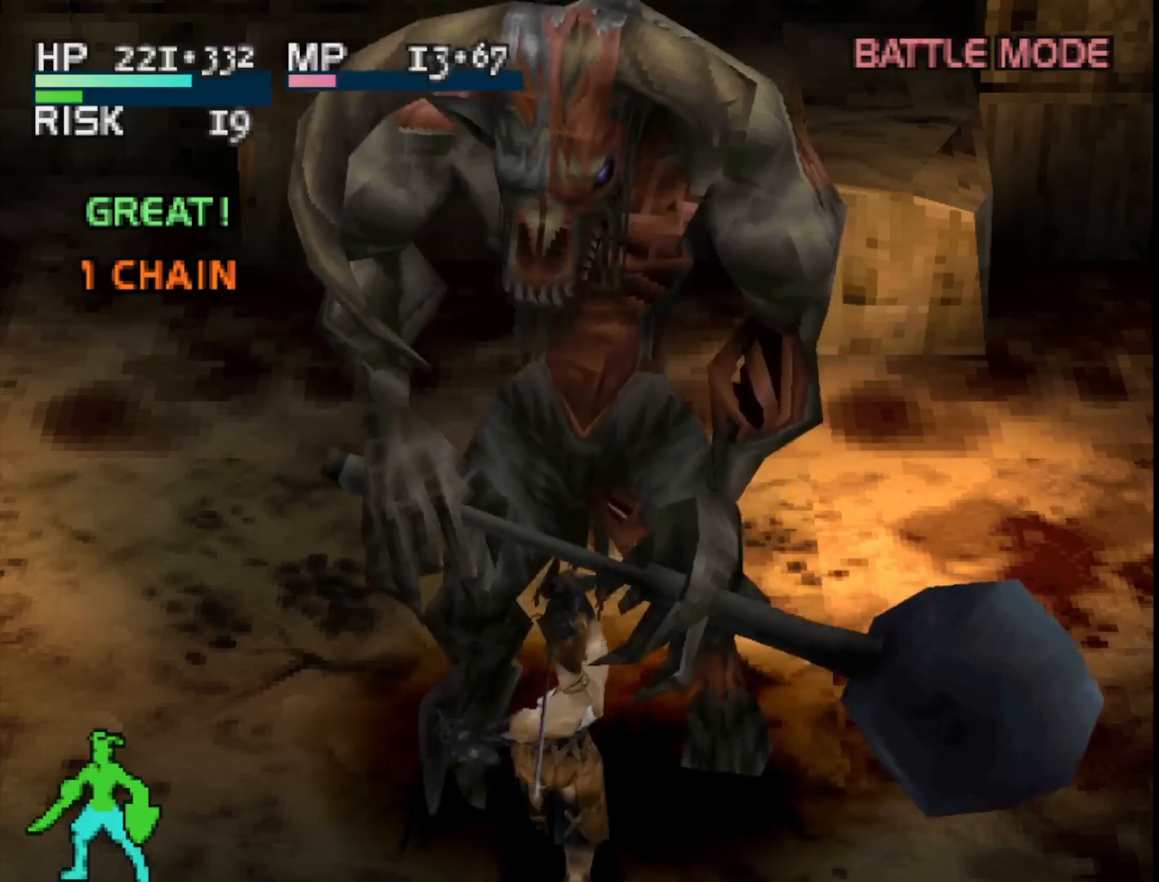
{"buttons": [], "right_stick": "center", "events": [[217, "SQUARE", "down"], [367, "SQUARE", "up"]]}
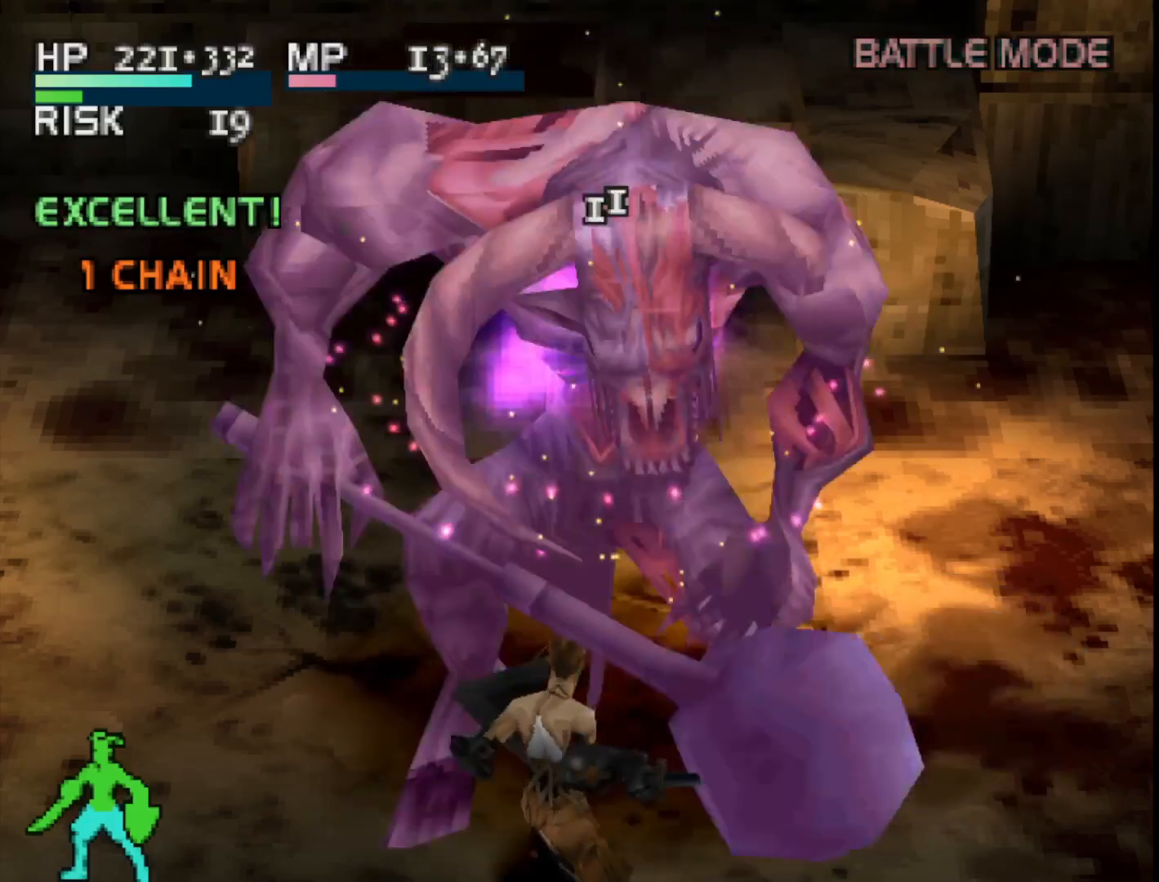
{"buttons": [], "right_stick": "center", "events": []}
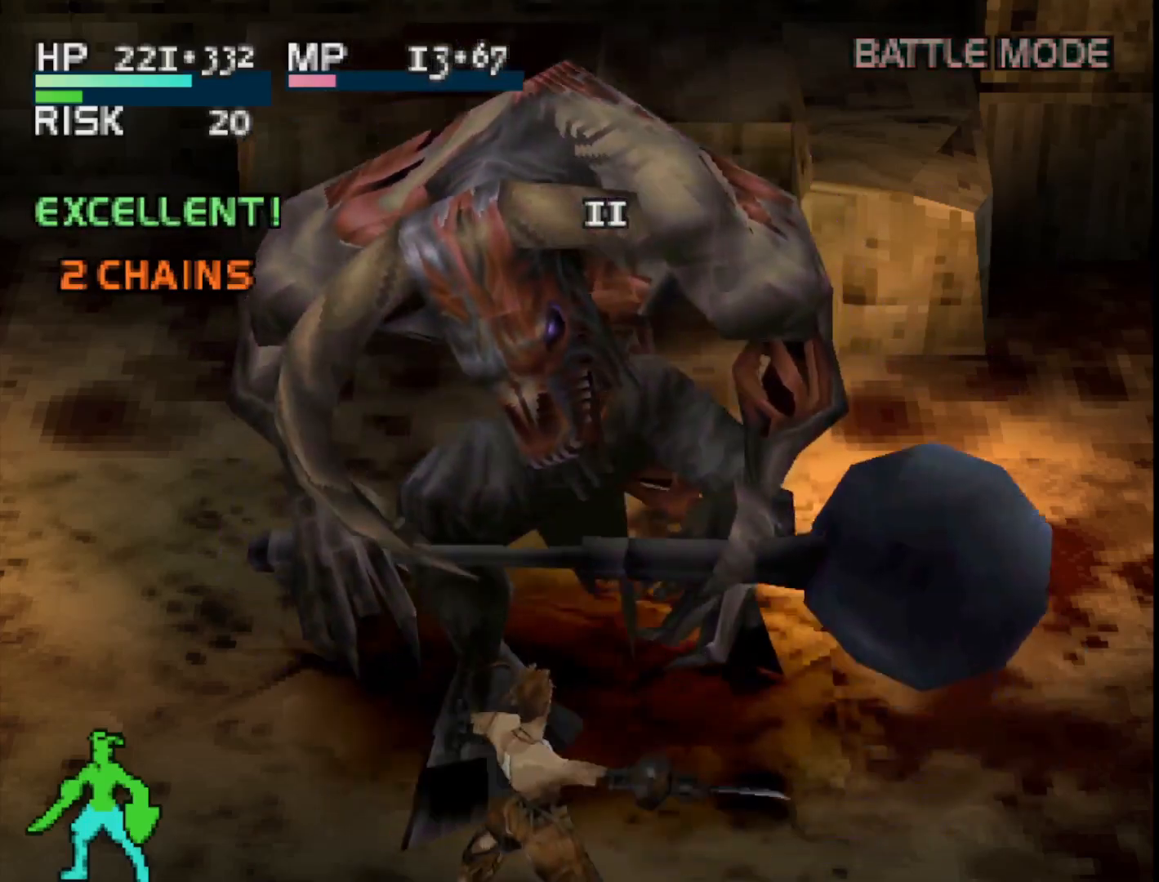
{"buttons": ["CIRCLE"], "right_stick": "center", "events": [[433, "CIRCLE", "down"]]}
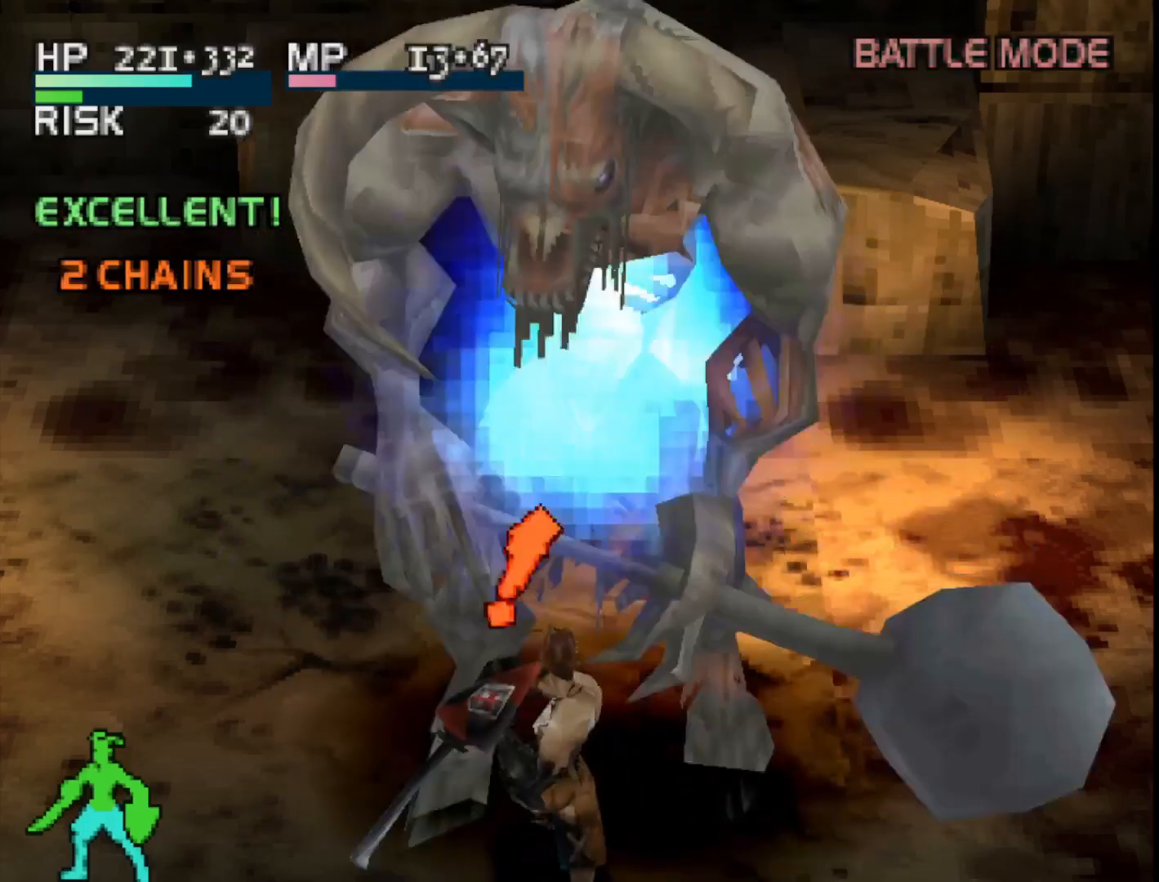
{"buttons": [], "right_stick": "center", "events": [[50, "CIRCLE", "up"]]}
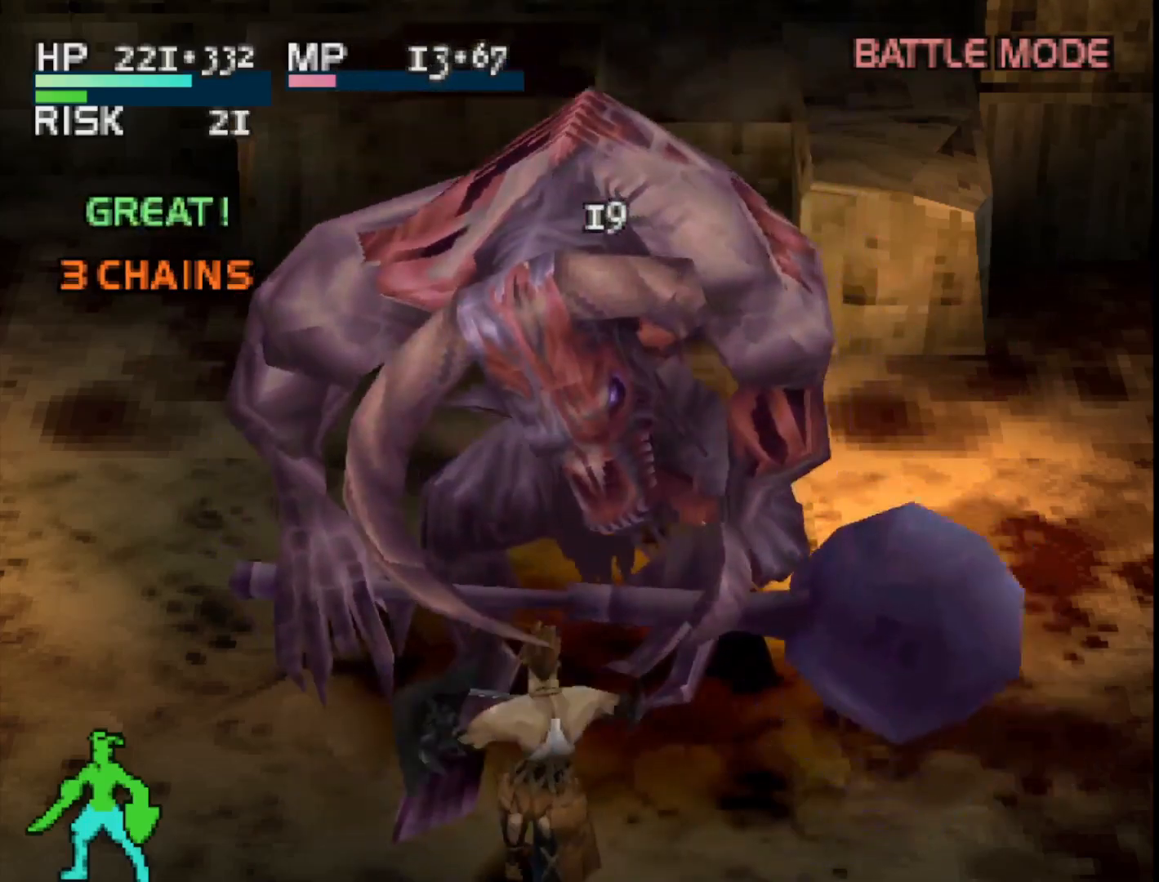
{"buttons": [], "right_stick": "center", "events": []}
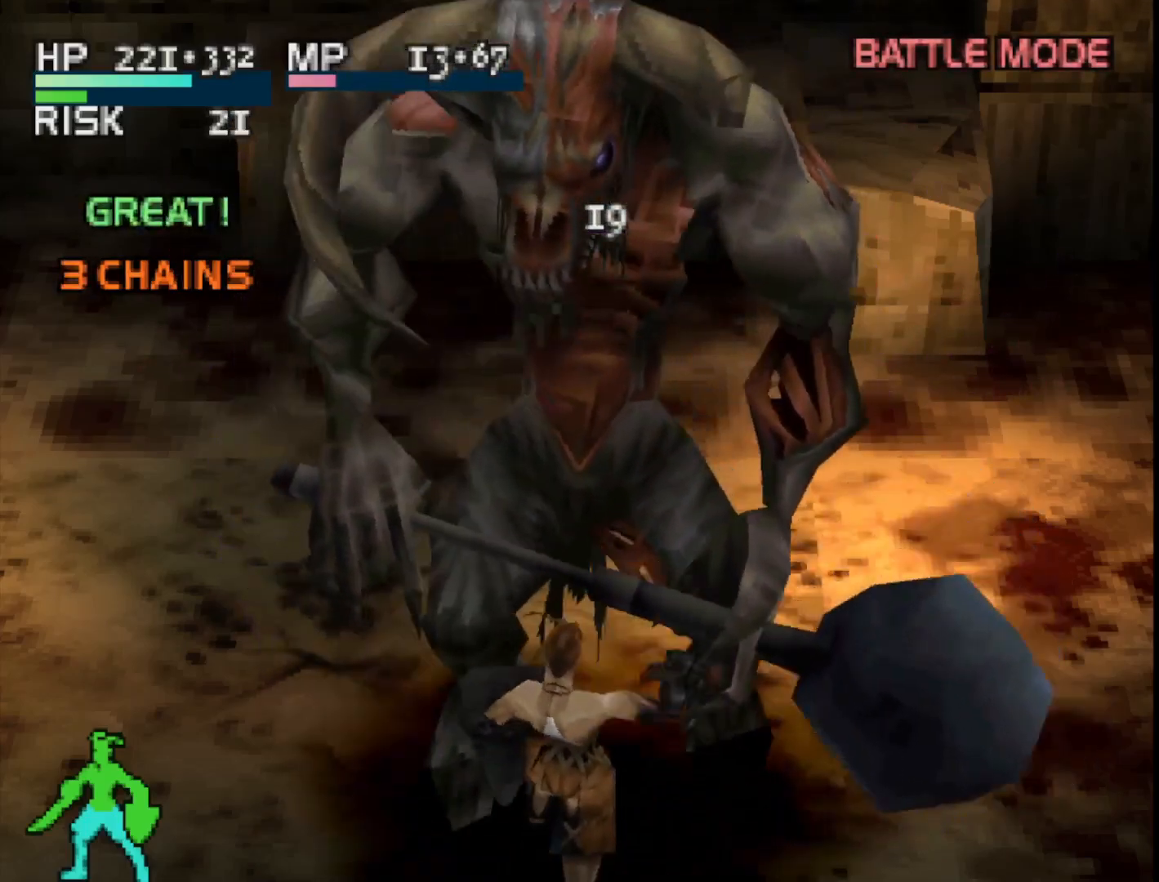
{"buttons": ["SQUARE"], "right_stick": "center", "events": [[400, "SQUARE", "down"]]}
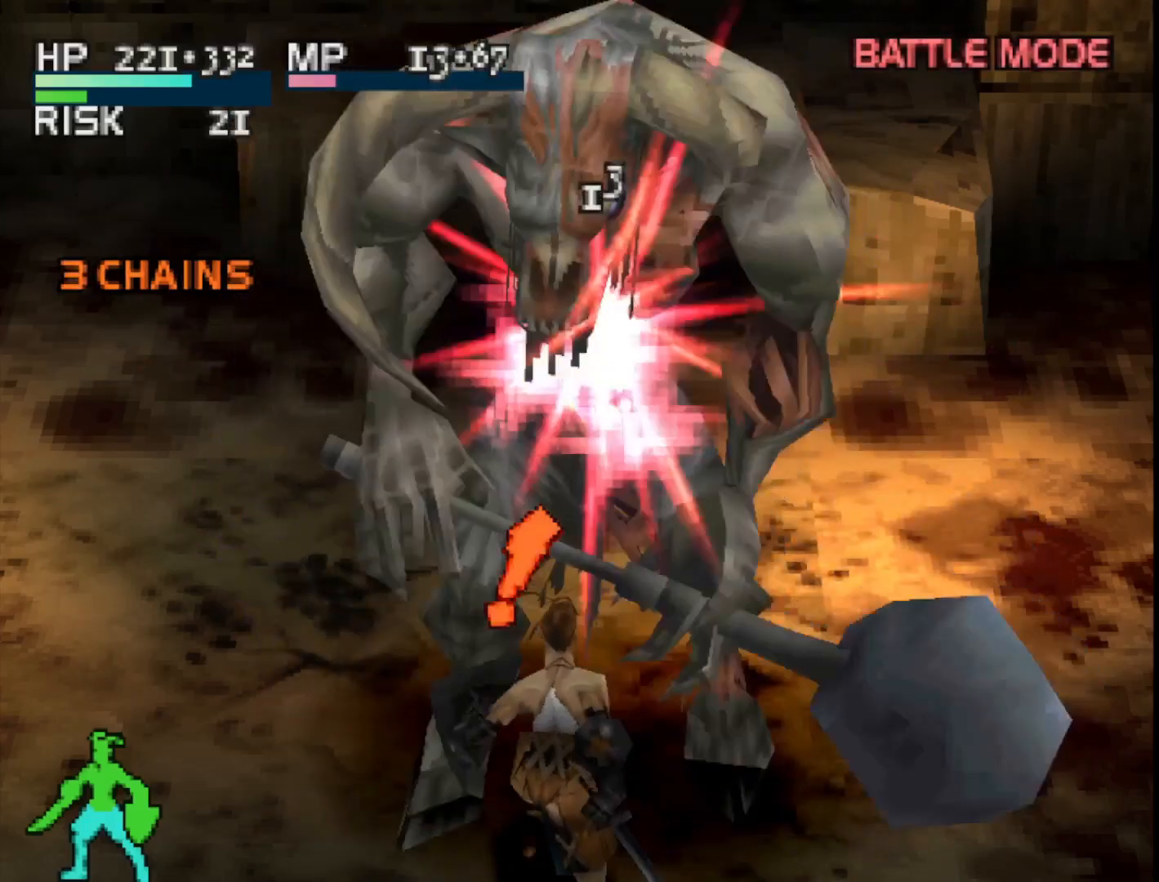
{"buttons": [], "right_stick": "center", "events": [[50, "SQUARE", "up"]]}
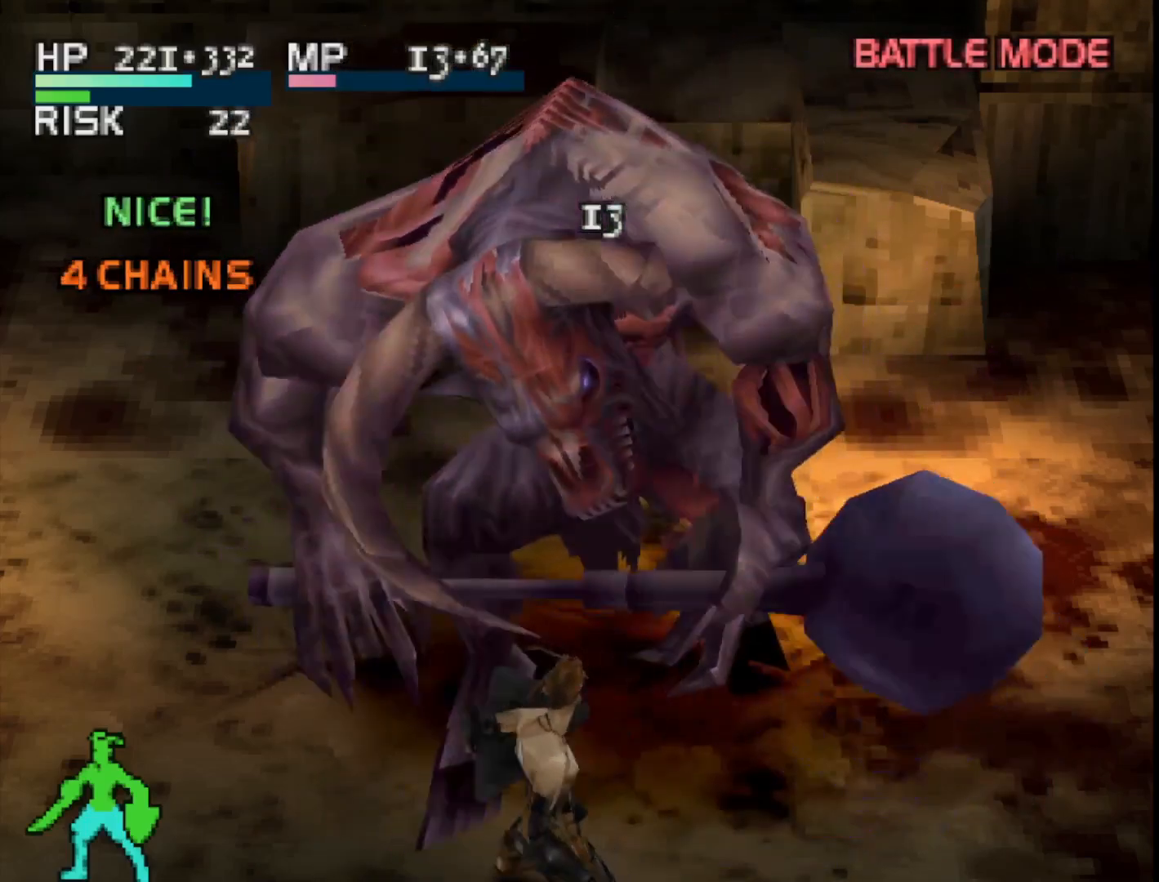
{"buttons": [], "right_stick": "center", "events": []}
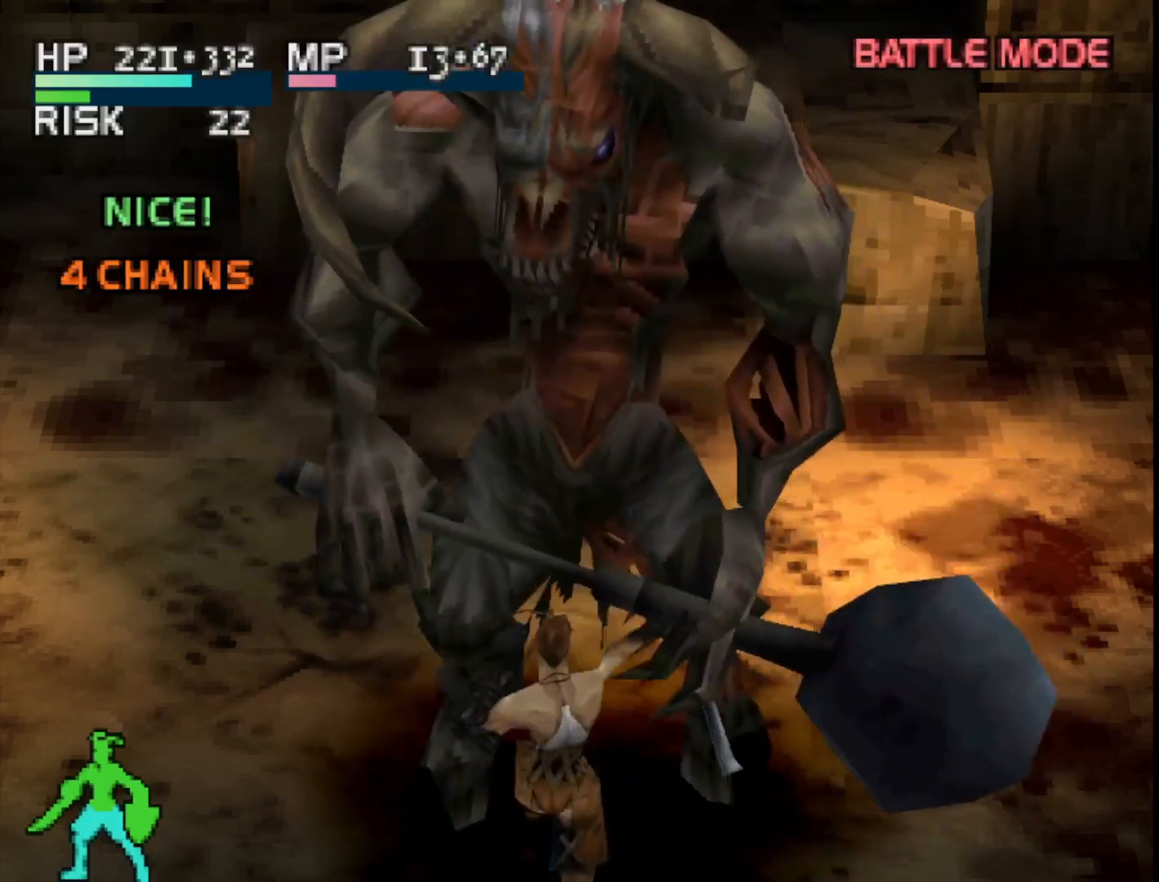
{"buttons": [], "right_stick": "center", "events": [[67, "CIRCLE", "down"], [183, "CIRCLE", "up"]]}
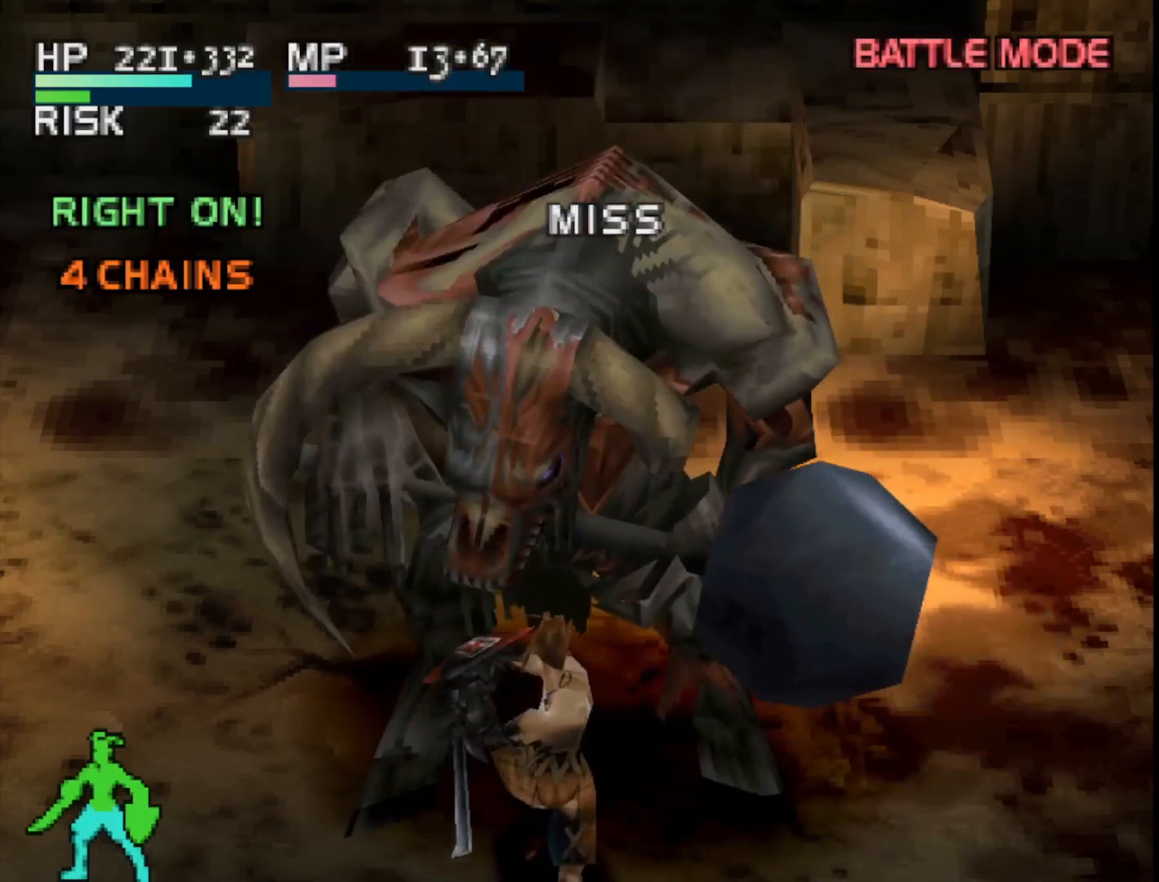
{"buttons": [], "right_stick": "center", "events": []}
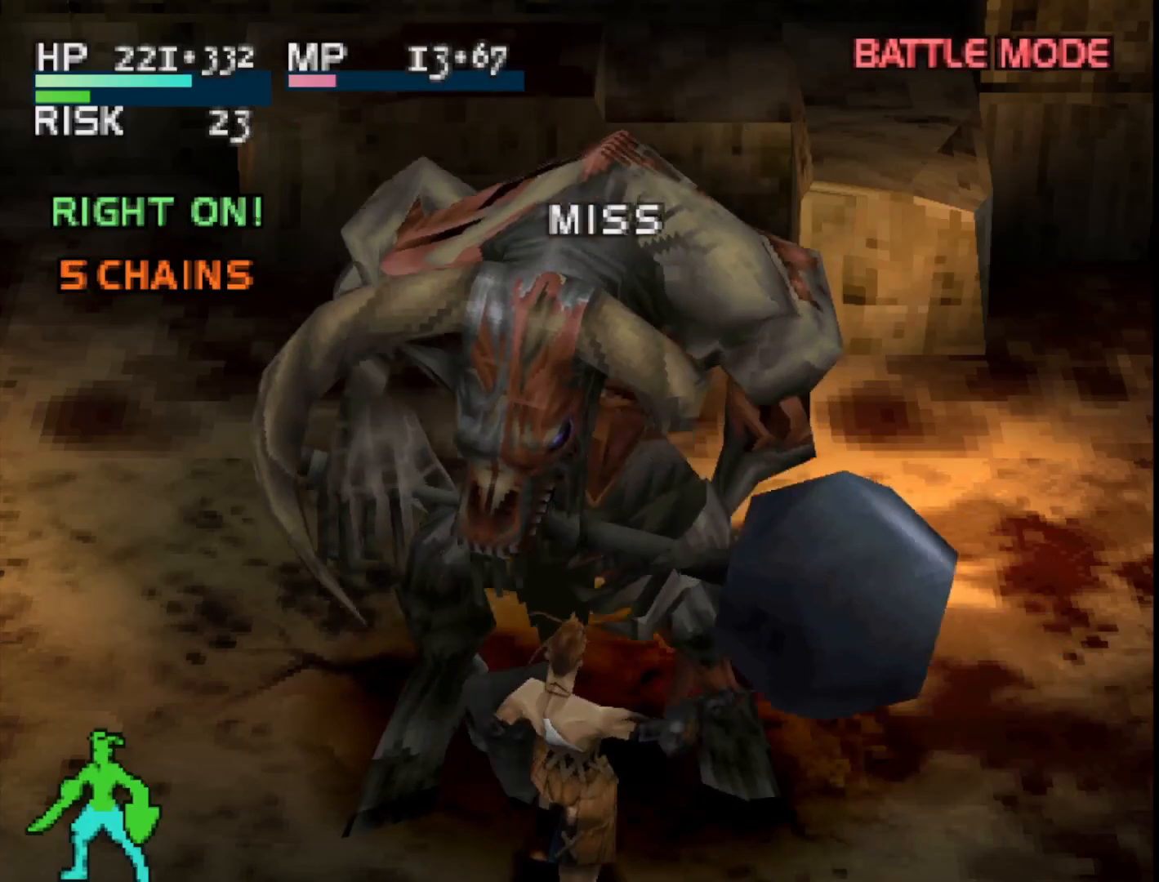
{"buttons": ["SQUARE"], "right_stick": "center", "events": [[483, "SQUARE", "down"]]}
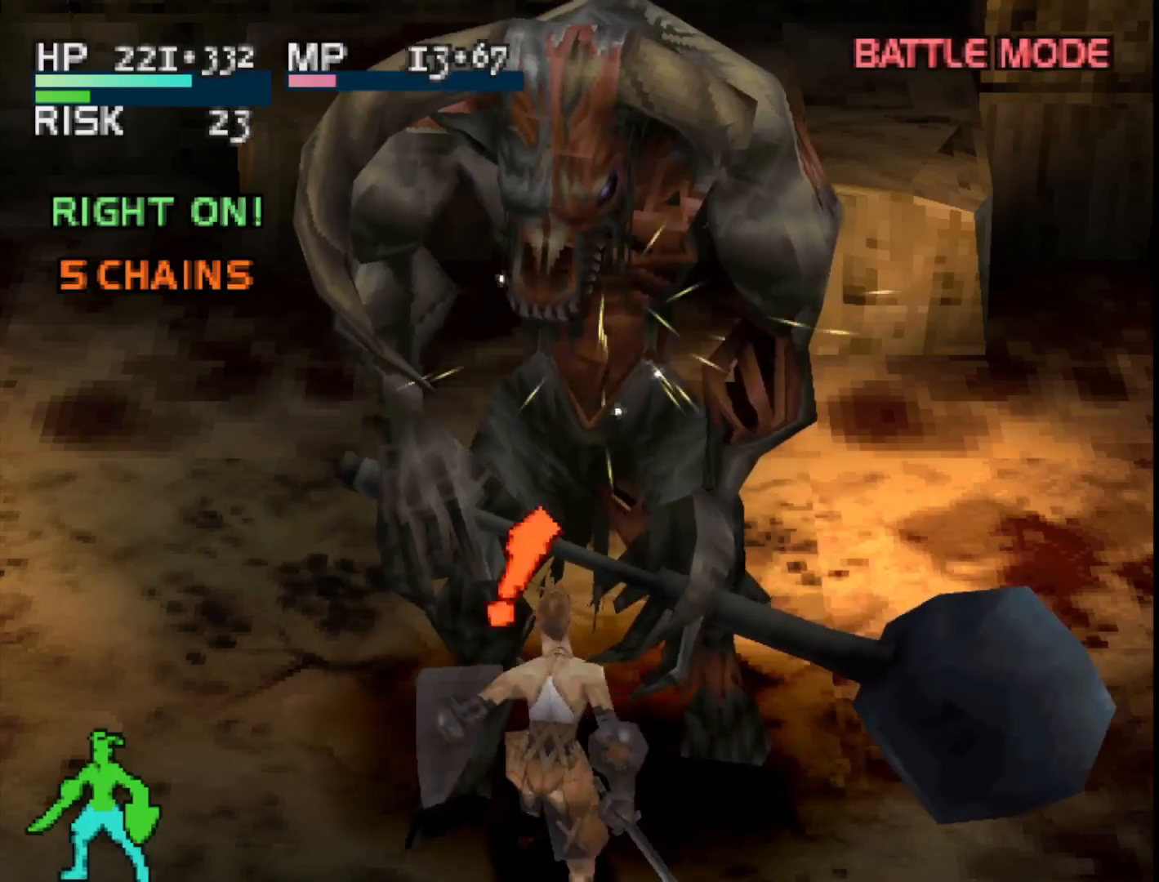
{"buttons": [], "right_stick": "center", "events": [[150, "SQUARE", "up"]]}
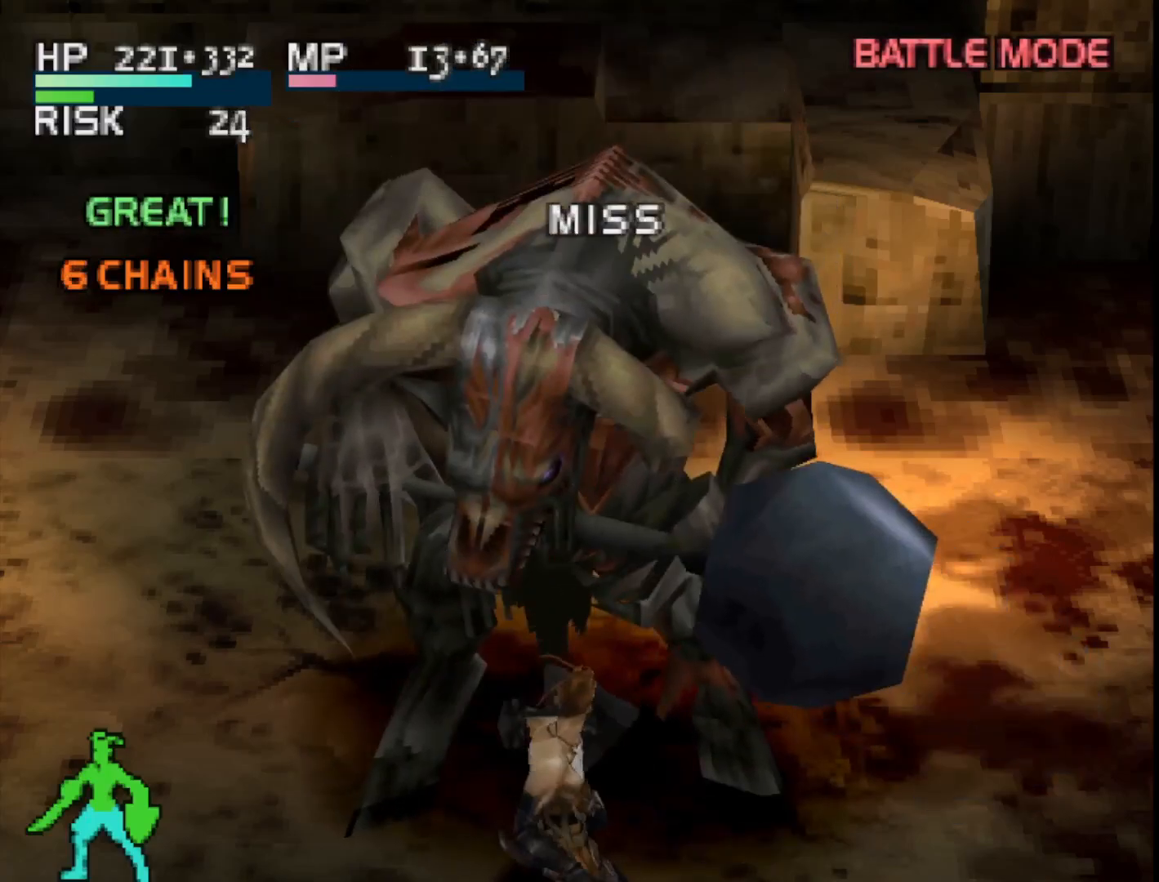
{"buttons": [], "right_stick": "center", "events": []}
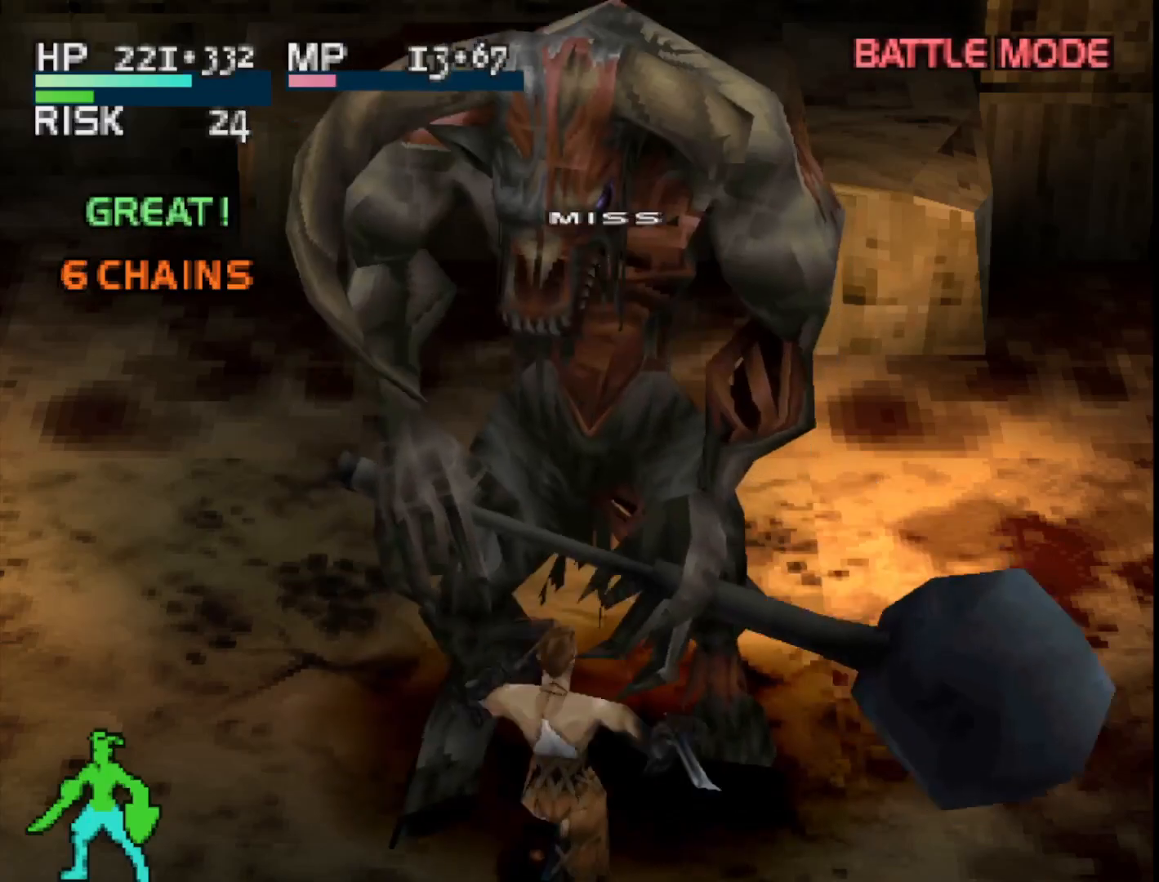
{"buttons": [], "right_stick": "center", "events": [[150, "CIRCLE", "down"], [283, "CIRCLE", "up"]]}
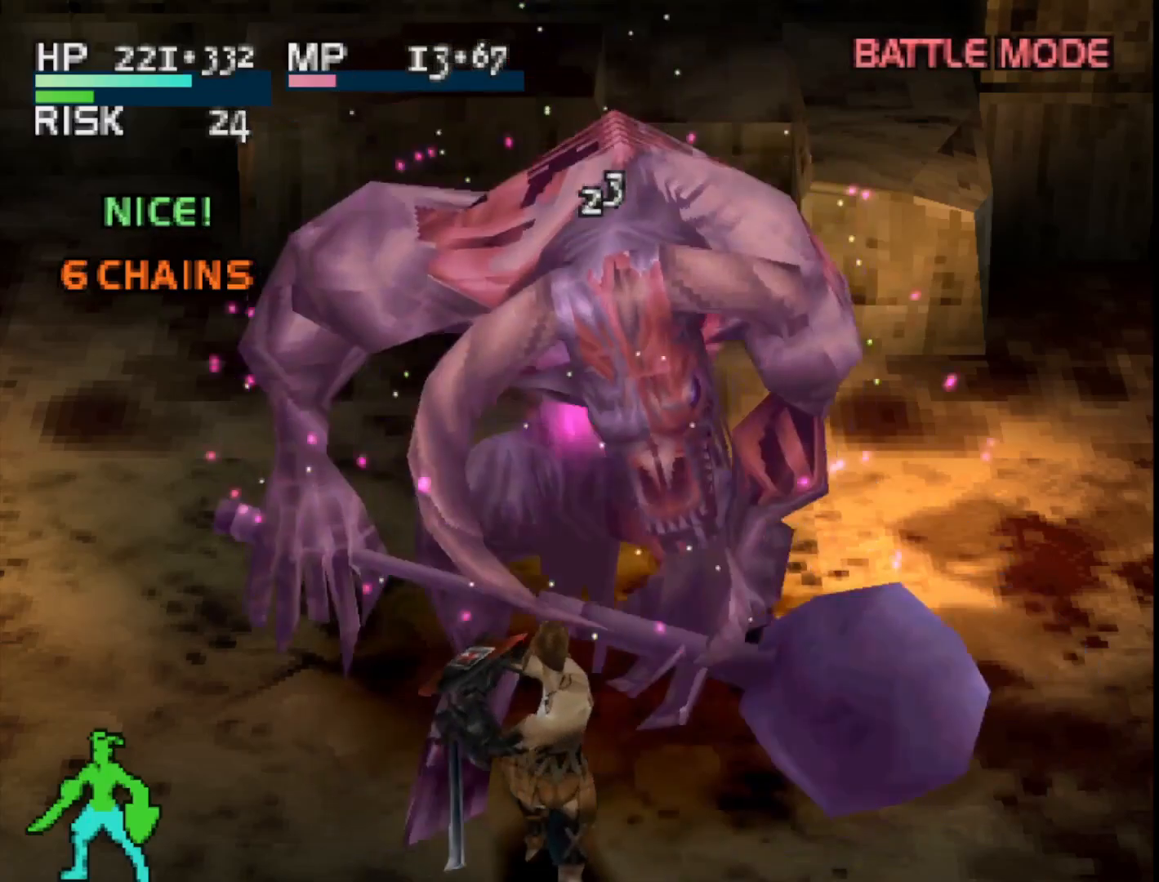
{"buttons": [], "right_stick": "center", "events": []}
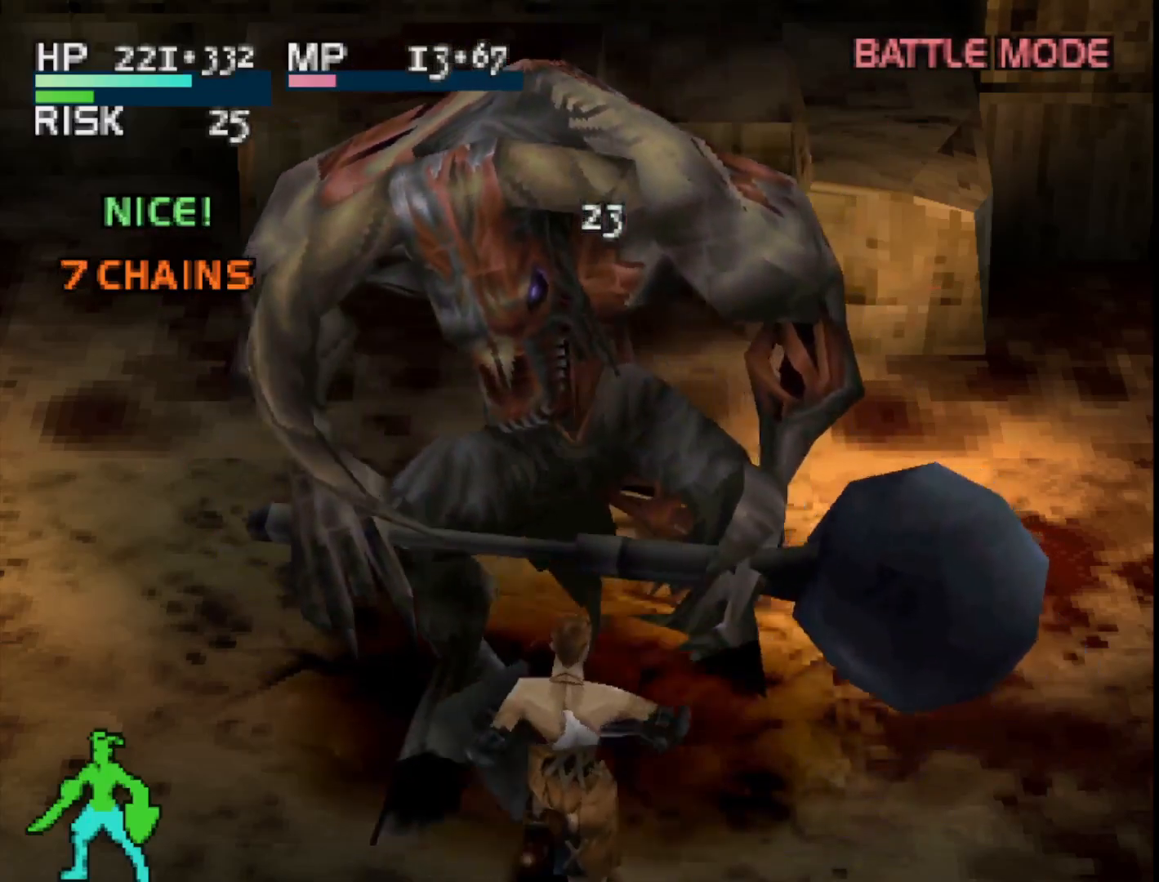
{"buttons": [], "right_stick": "center", "events": []}
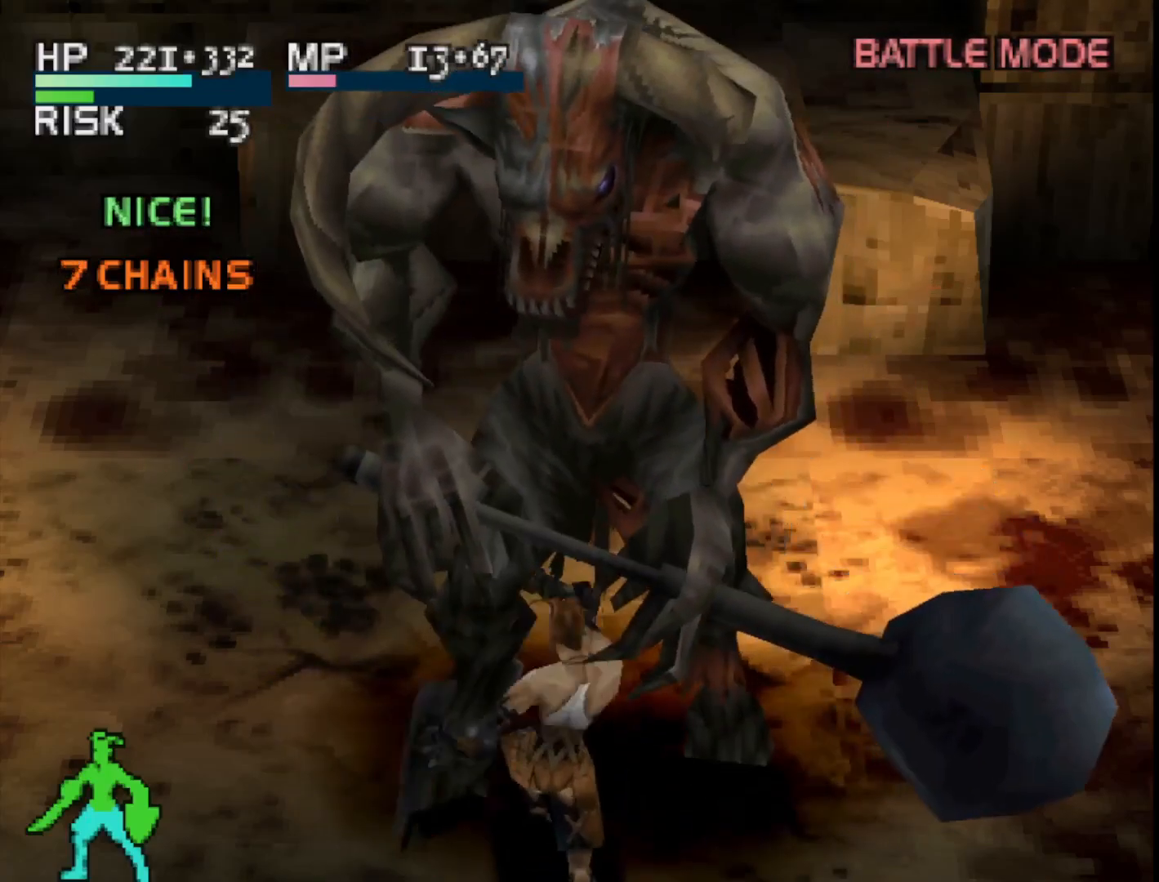
{"buttons": [], "right_stick": "center", "events": [[67, "SQUARE", "down"], [233, "SQUARE", "up"]]}
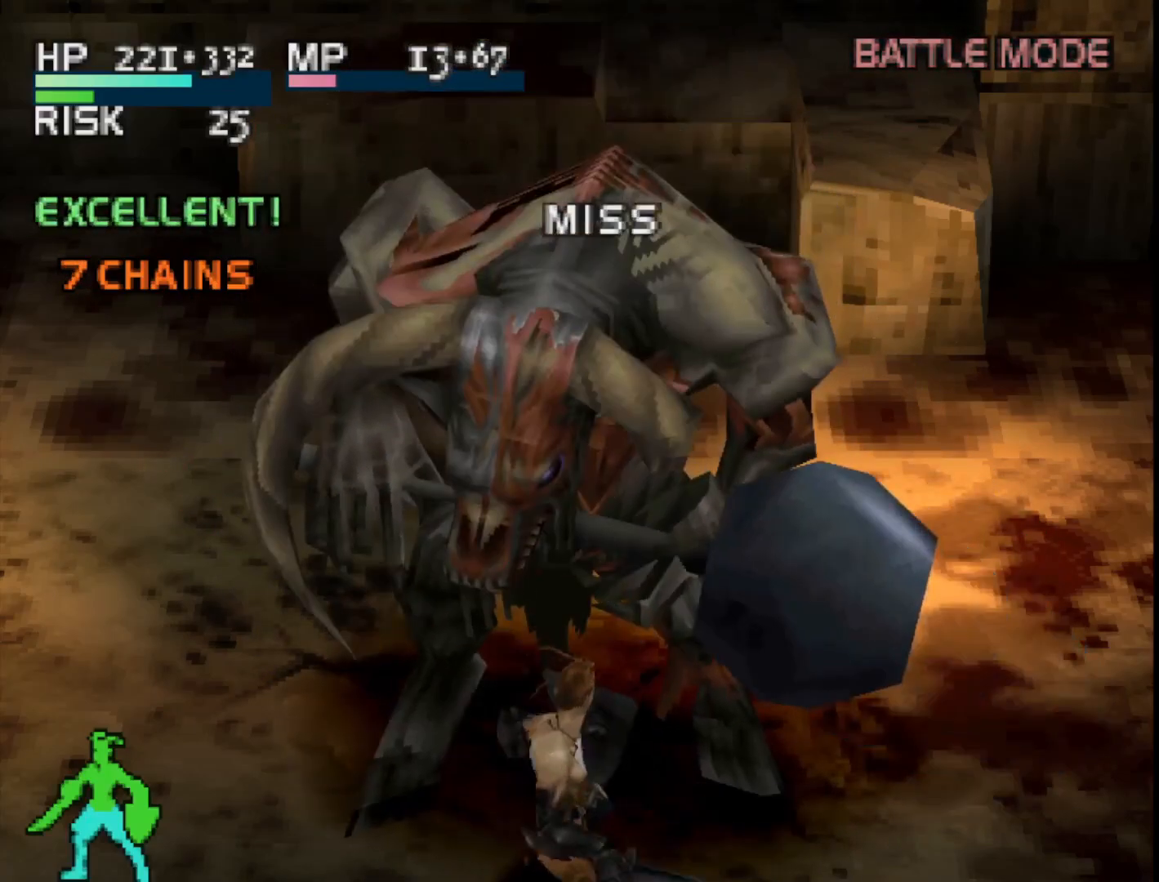
{"buttons": [], "right_stick": "center", "events": []}